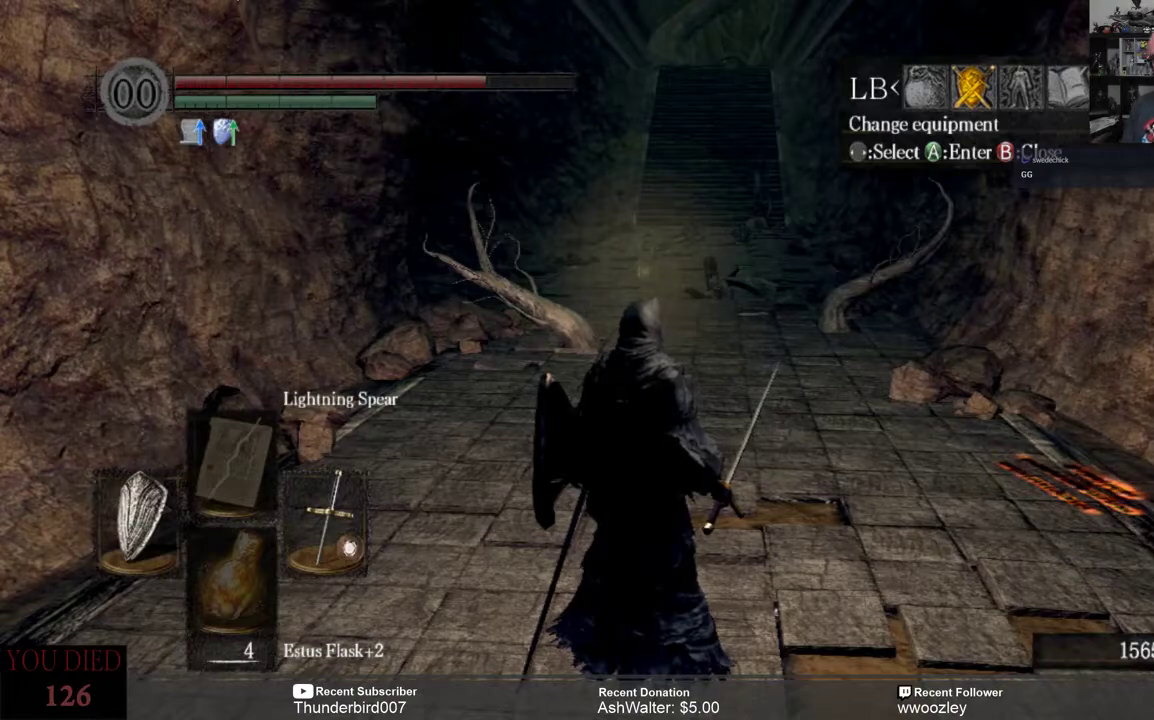
Gameplay with a controller (Xbox layout); each line is a JSON object with the inputs held at the frame after it. "events" lists button and stick changes between this image and that frame as [ms after this image, input, new state], when the widget could be followed in between. Not read: L1.
{"buttons": [], "left_stick": "center", "right_stick": "center", "events": []}
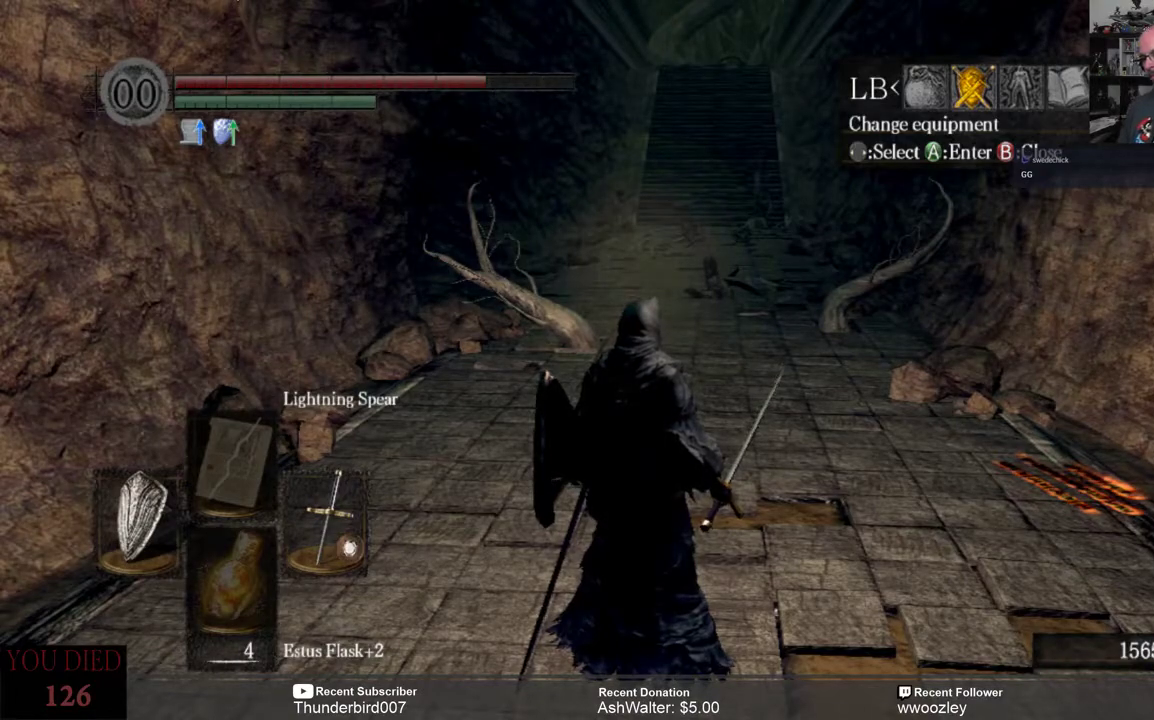
{"buttons": [], "left_stick": "center", "right_stick": "center", "events": []}
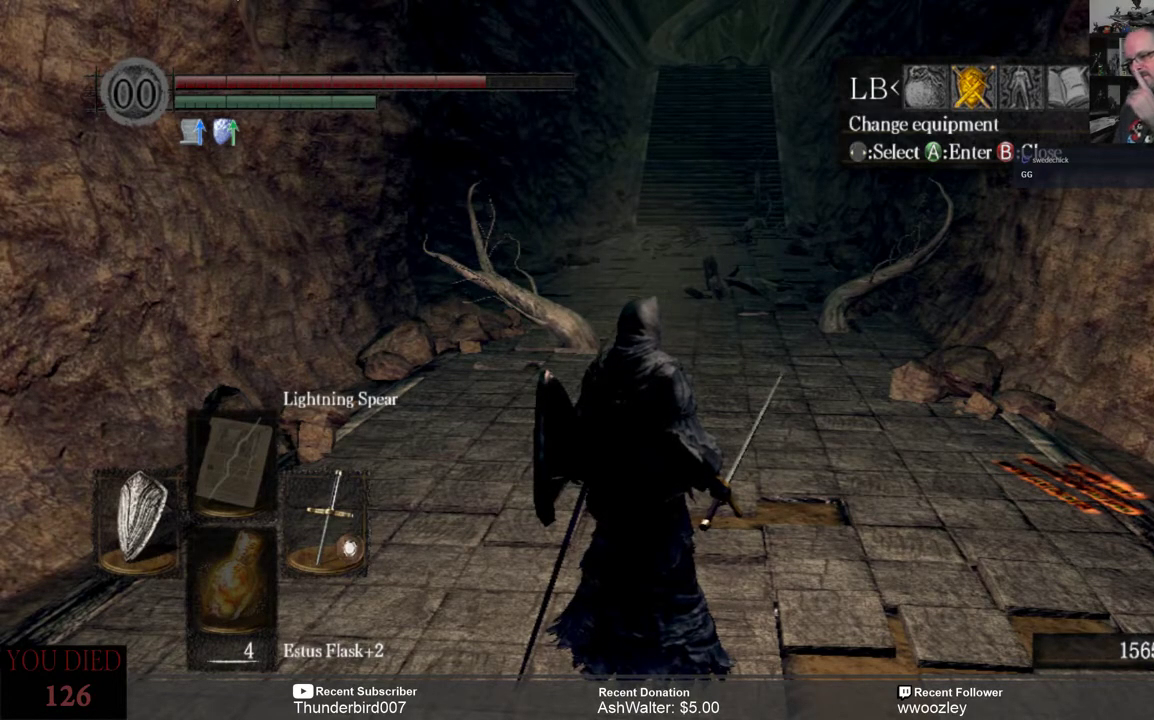
{"buttons": [], "left_stick": "center", "right_stick": "center", "events": []}
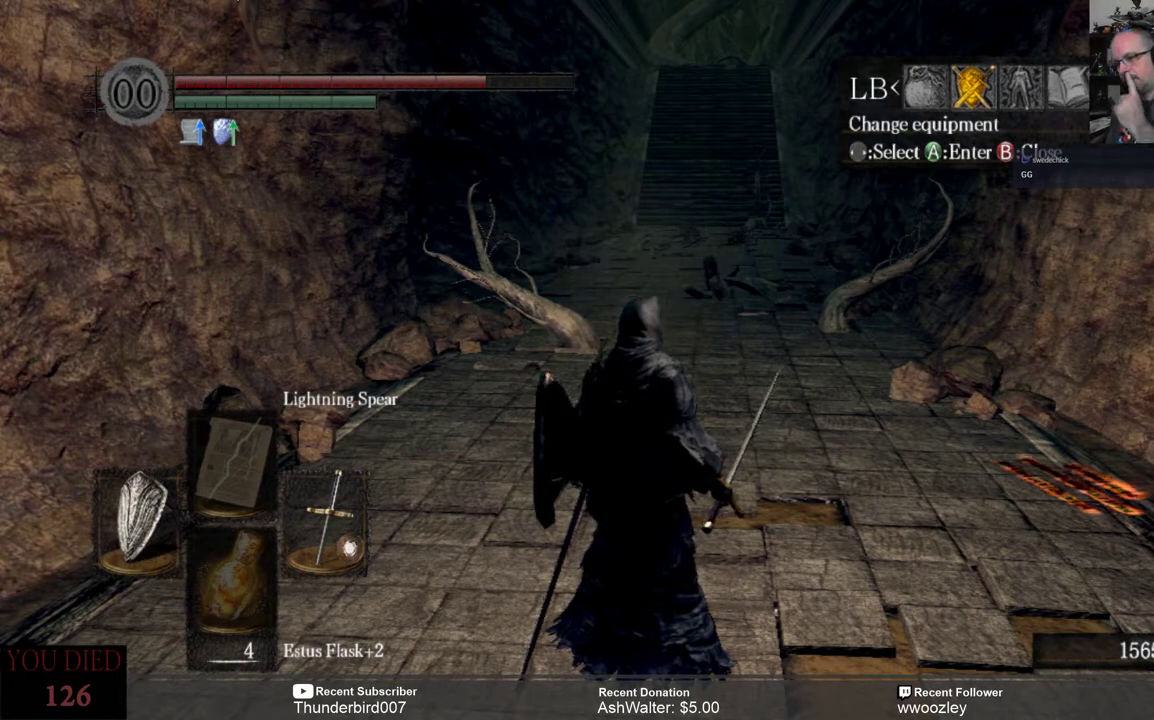
{"buttons": [], "left_stick": "center", "right_stick": "center", "events": []}
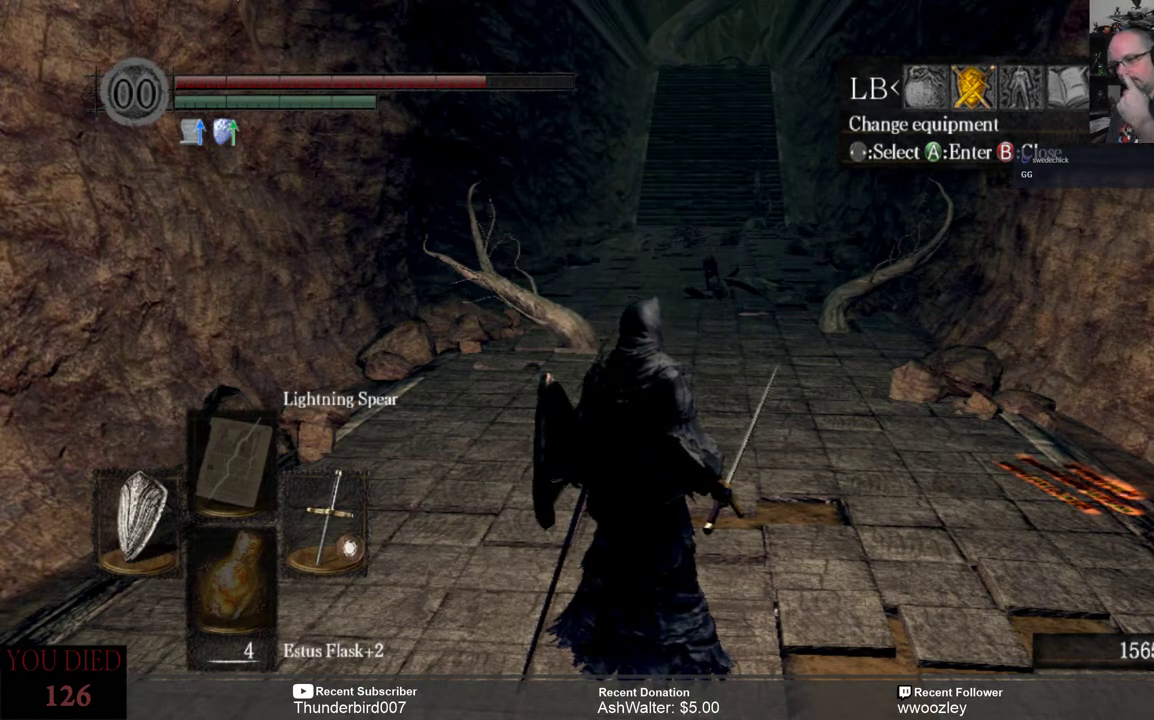
{"buttons": [], "left_stick": "center", "right_stick": "center", "events": []}
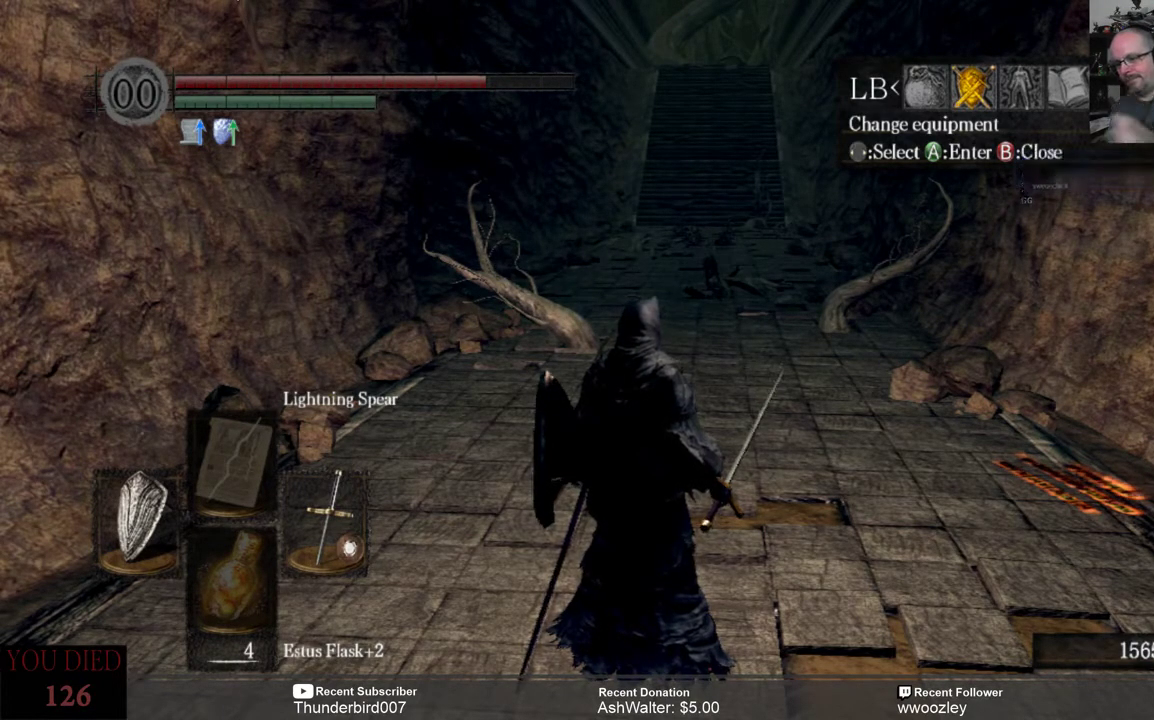
{"buttons": [], "left_stick": "center", "right_stick": "center", "events": []}
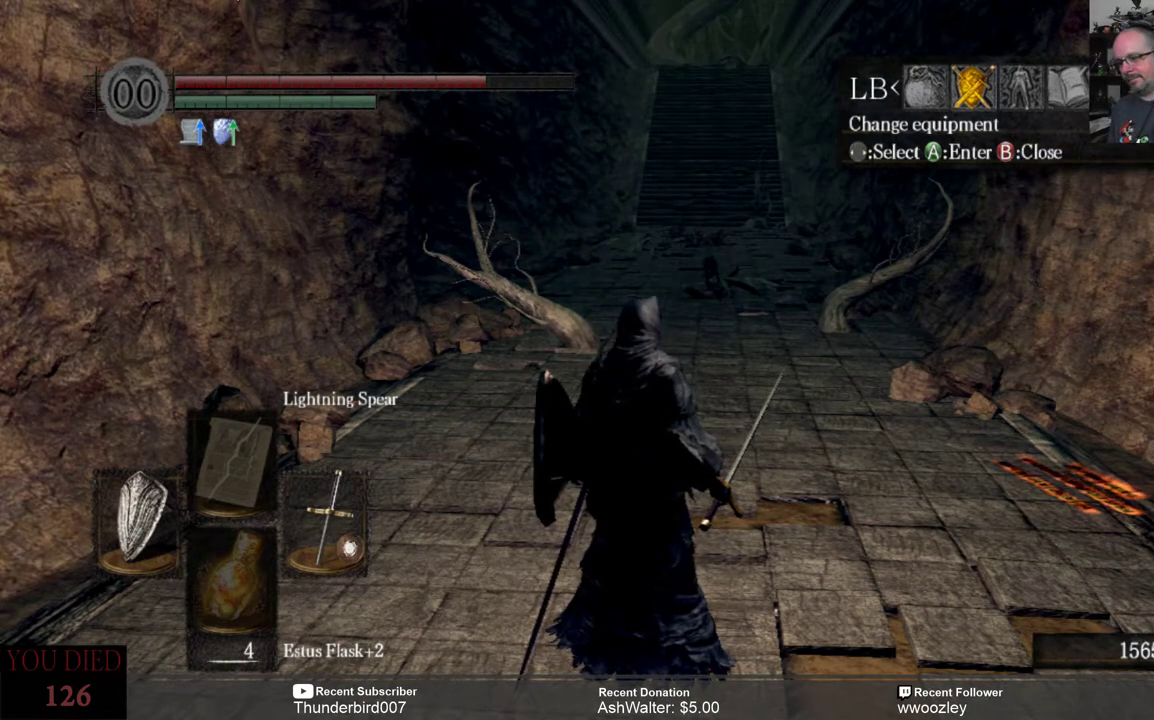
{"buttons": [], "left_stick": "up", "right_stick": "center", "events": [[400, "left_stick", "up"]]}
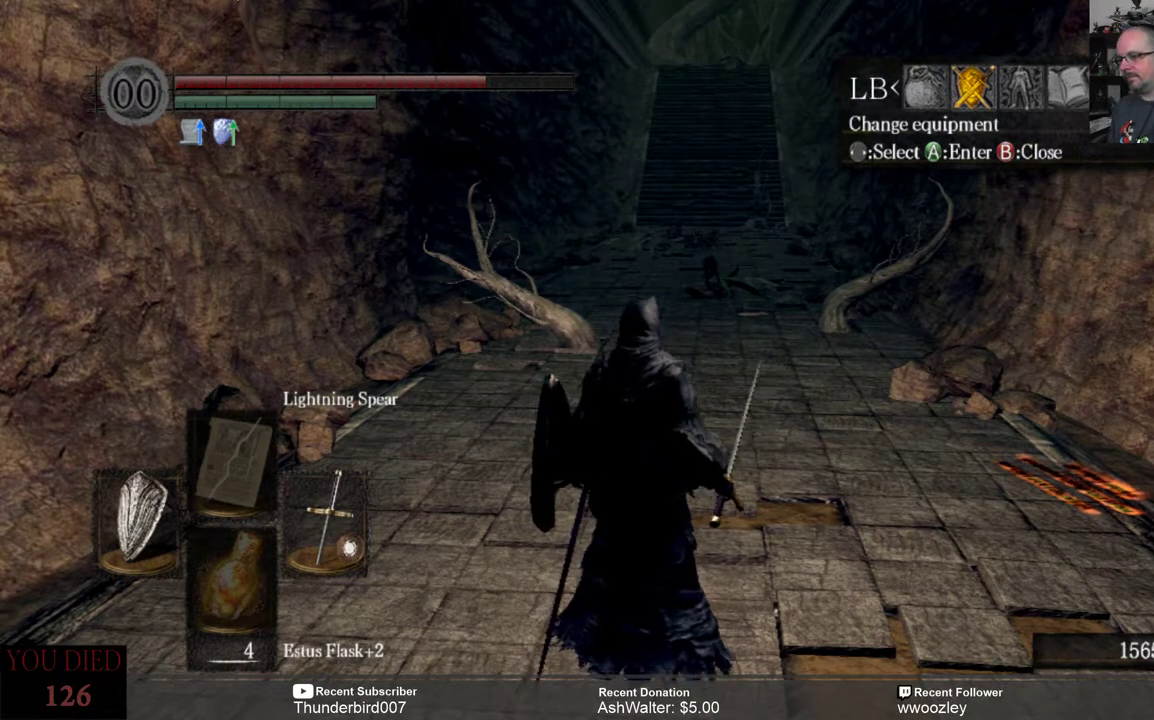
{"buttons": [], "left_stick": "up", "right_stick": "center", "events": []}
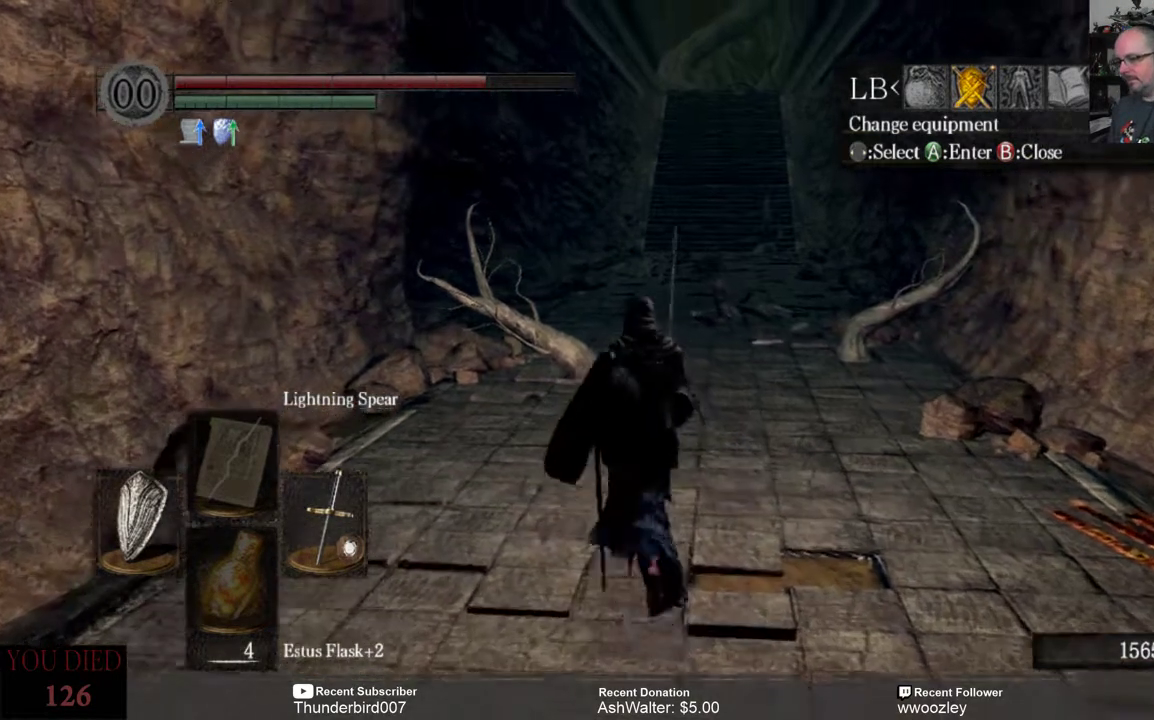
{"buttons": [], "left_stick": "up", "right_stick": "center", "events": []}
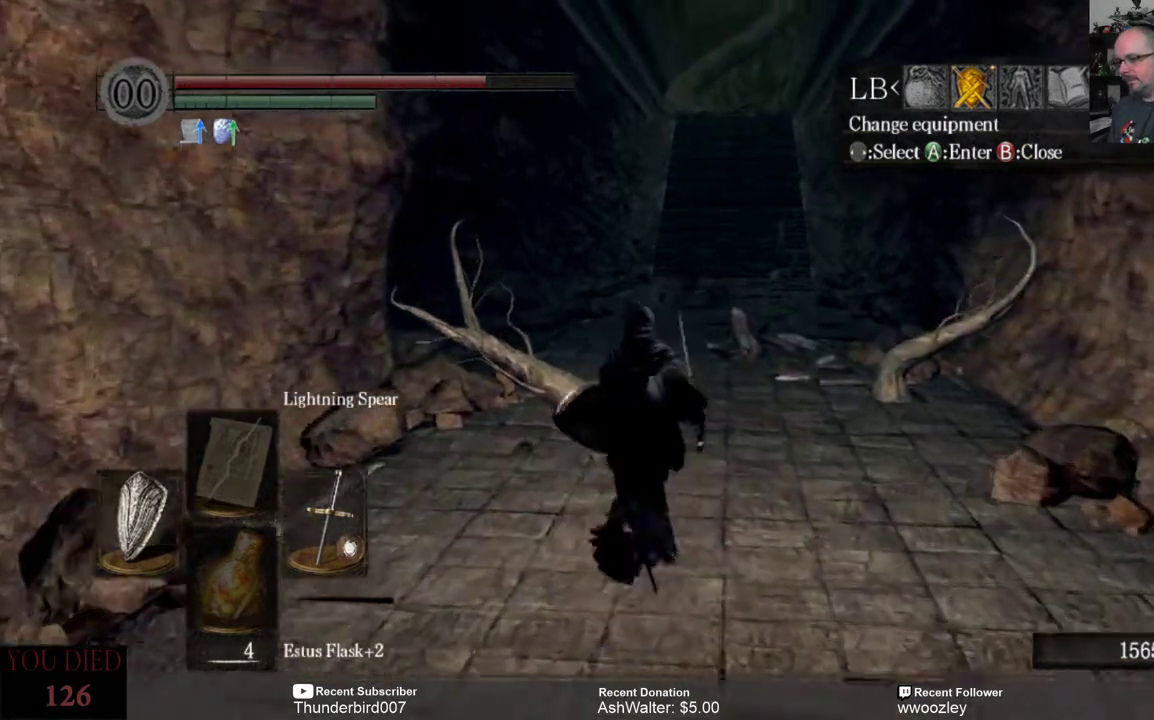
{"buttons": [], "left_stick": "center", "right_stick": "center", "events": [[367, "left_stick", "center"]]}
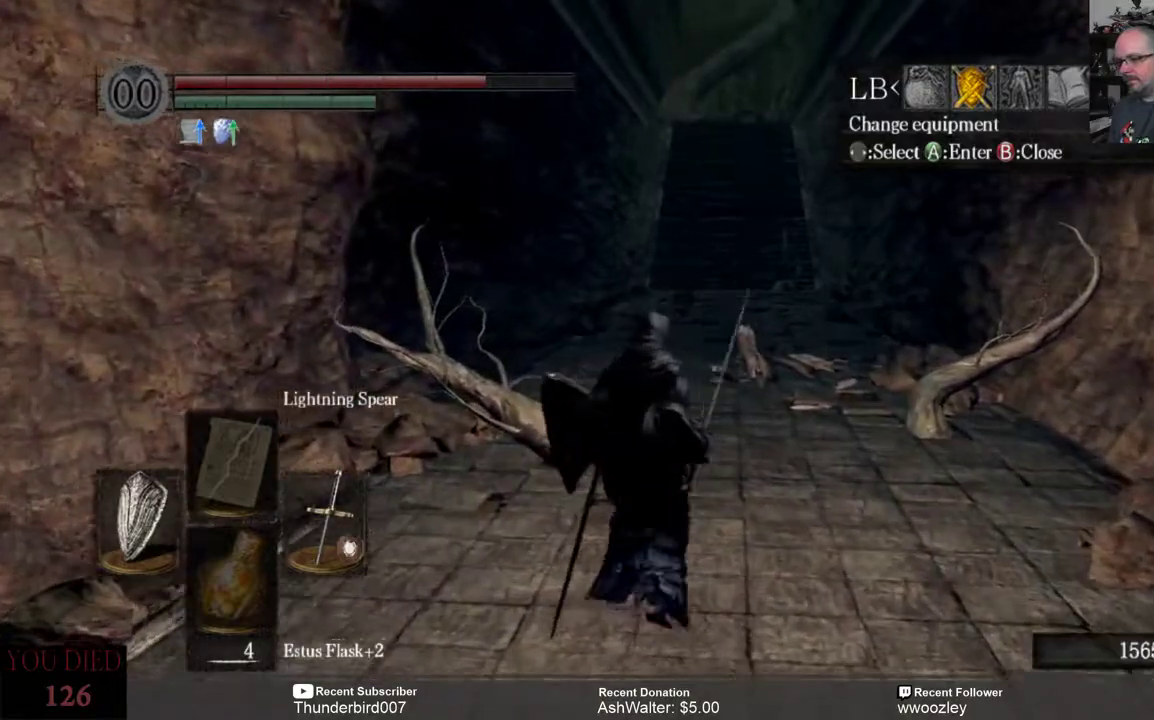
{"buttons": [], "left_stick": "up", "right_stick": "center", "events": [[17, "left_stick", "up"], [33, "right_stick", "down"], [167, "right_stick", "center"]]}
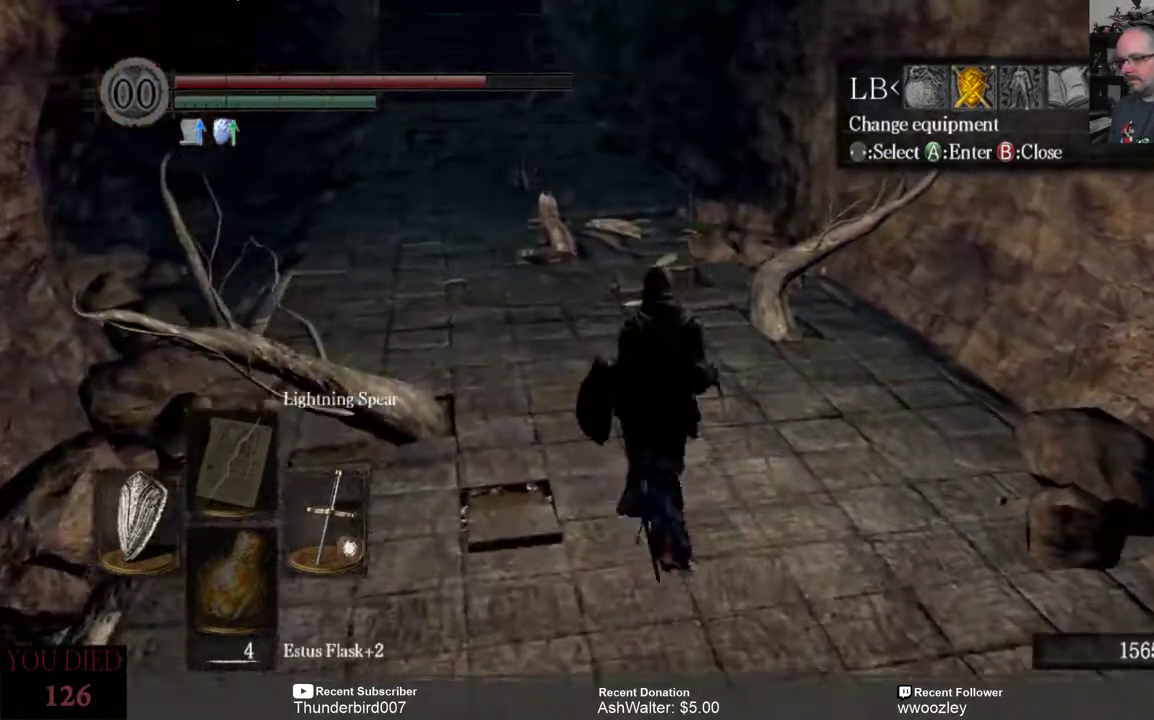
{"buttons": ["R3"], "left_stick": "up", "right_stick": "center", "events": [[133, "right_stick", "left"], [300, "right_stick", "center"], [467, "R3", "down"]]}
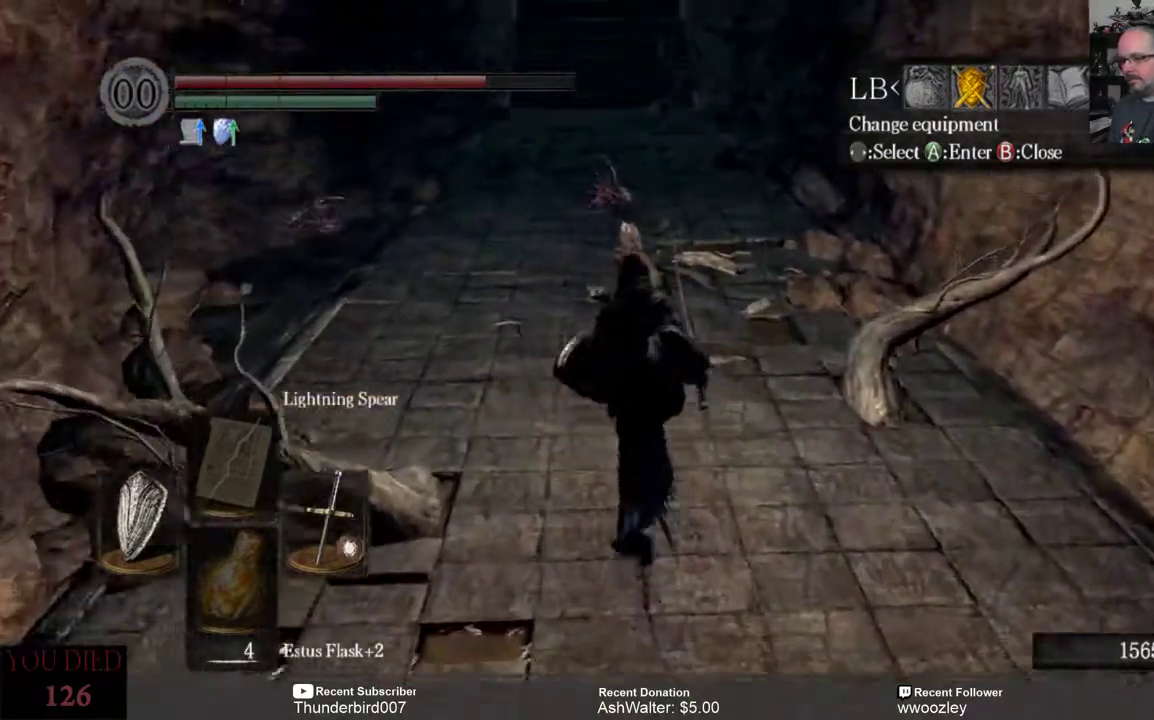
{"buttons": [], "left_stick": "up", "right_stick": "center", "events": [[33, "R3", "up"]]}
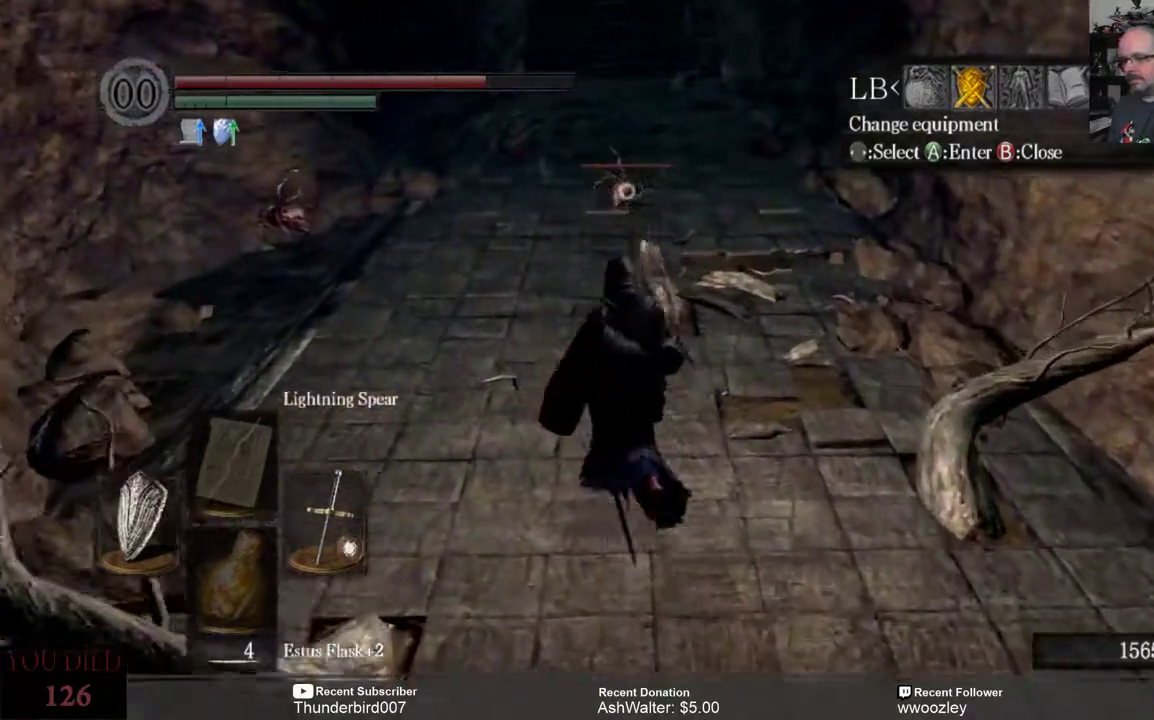
{"buttons": [], "left_stick": "up", "right_stick": "center", "events": [[200, "right_stick", "down-left"], [300, "right_stick", "center"]]}
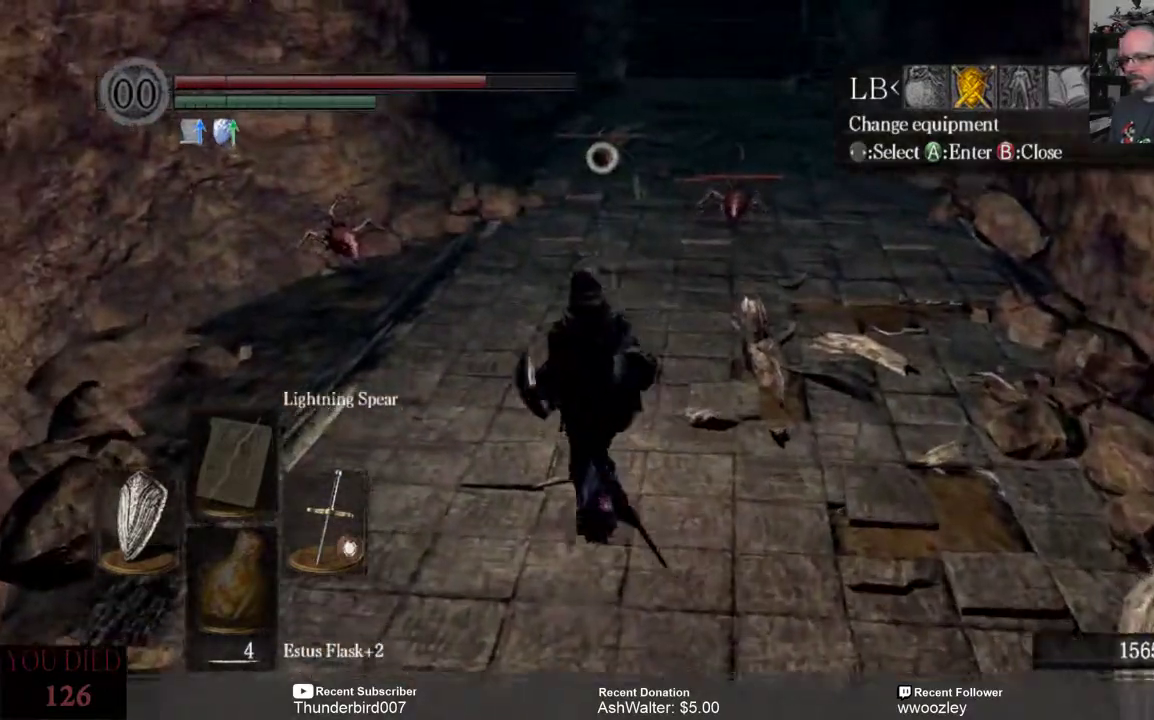
{"buttons": [], "left_stick": "up", "right_stick": "center", "events": []}
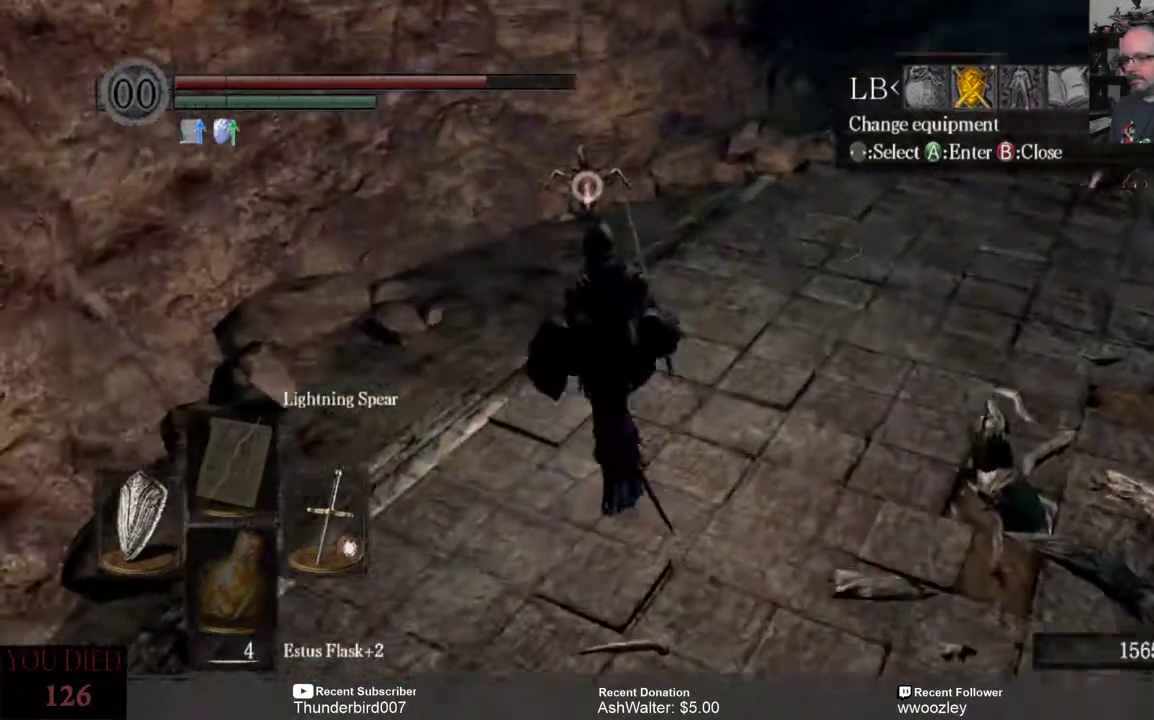
{"buttons": [], "left_stick": "up", "right_stick": "center", "events": [[283, "R2", "down"], [417, "R2", "up"]]}
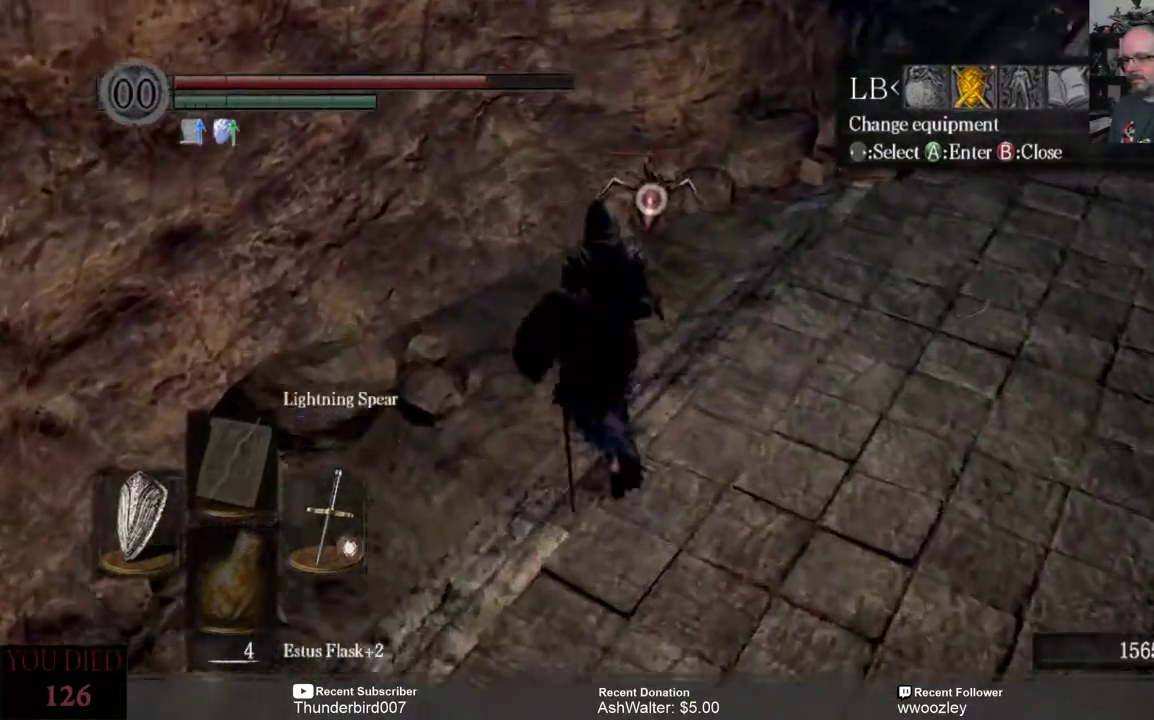
{"buttons": [], "left_stick": "center", "right_stick": "center", "events": [[500, "left_stick", "center"]]}
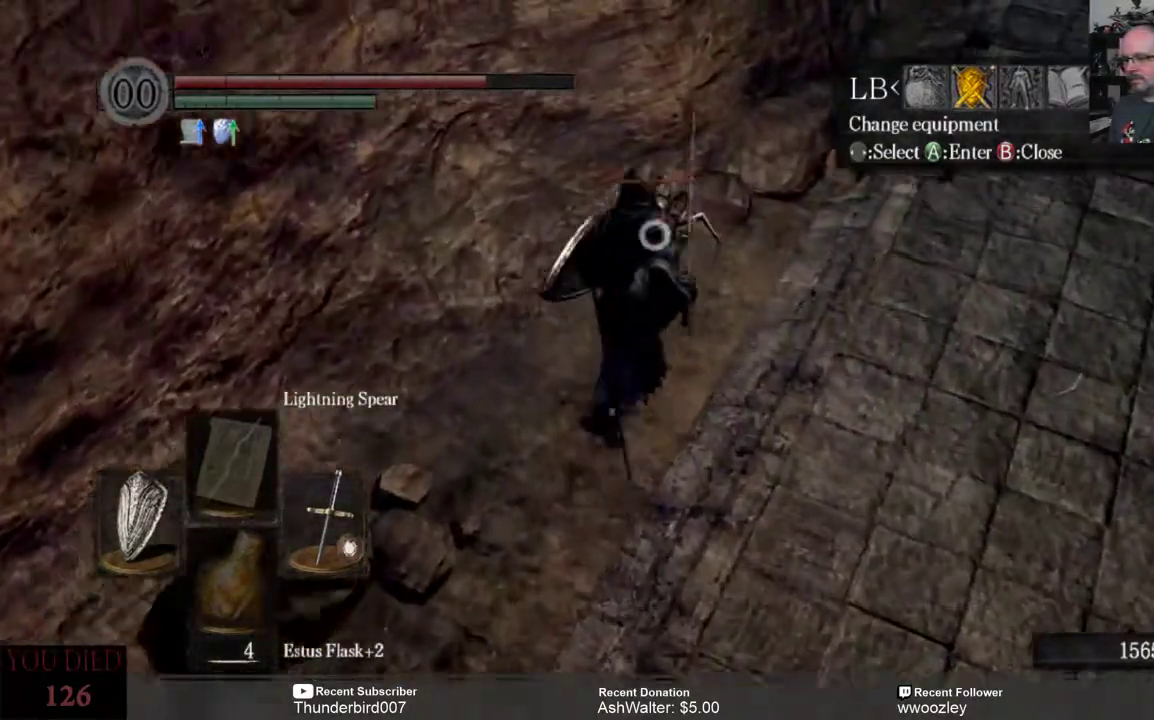
{"buttons": [], "left_stick": "down", "right_stick": "center", "events": [[300, "left_stick", "down"]]}
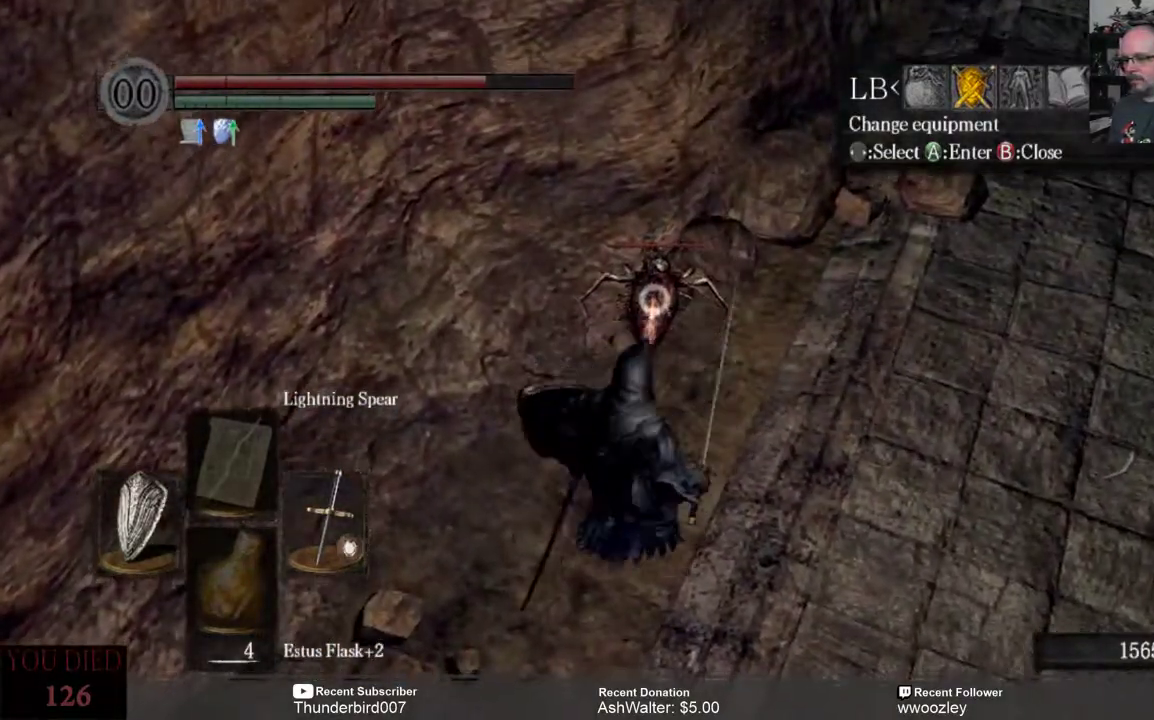
{"buttons": ["R2"], "left_stick": "center", "right_stick": "center", "events": [[233, "B", "down"], [267, "left_stick", "center"], [300, "B", "up"], [500, "R2", "down"]]}
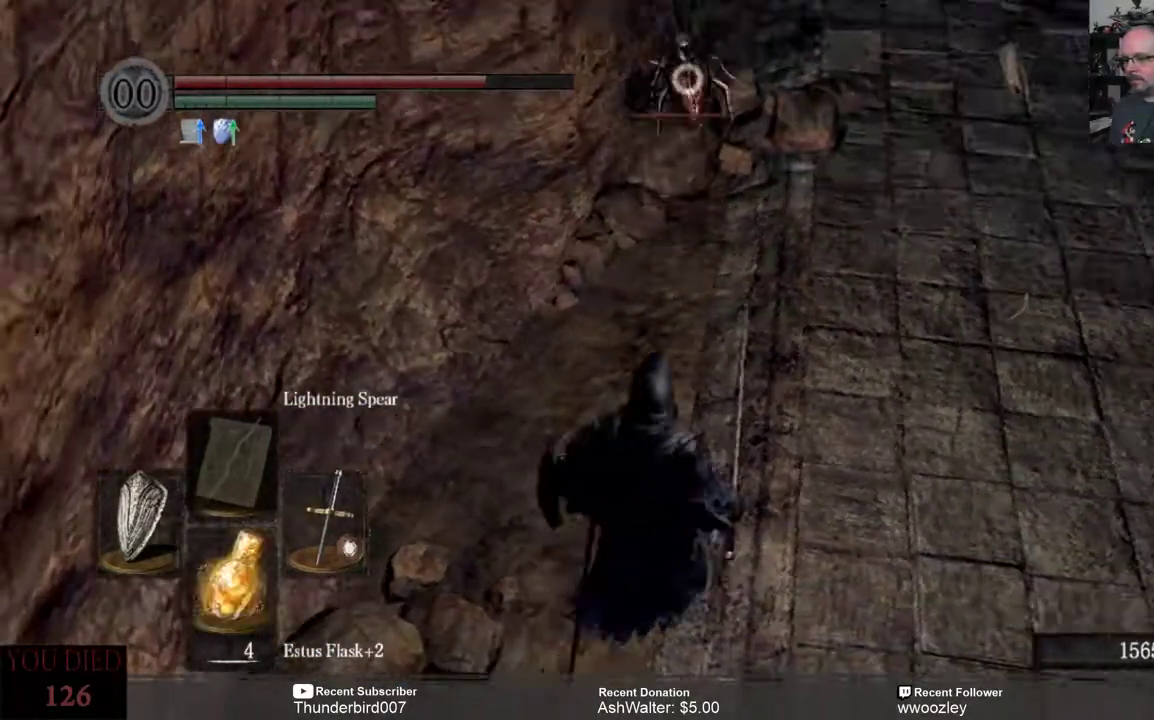
{"buttons": [], "left_stick": "up", "right_stick": "center", "events": [[100, "R2", "up"], [267, "left_stick", "up"]]}
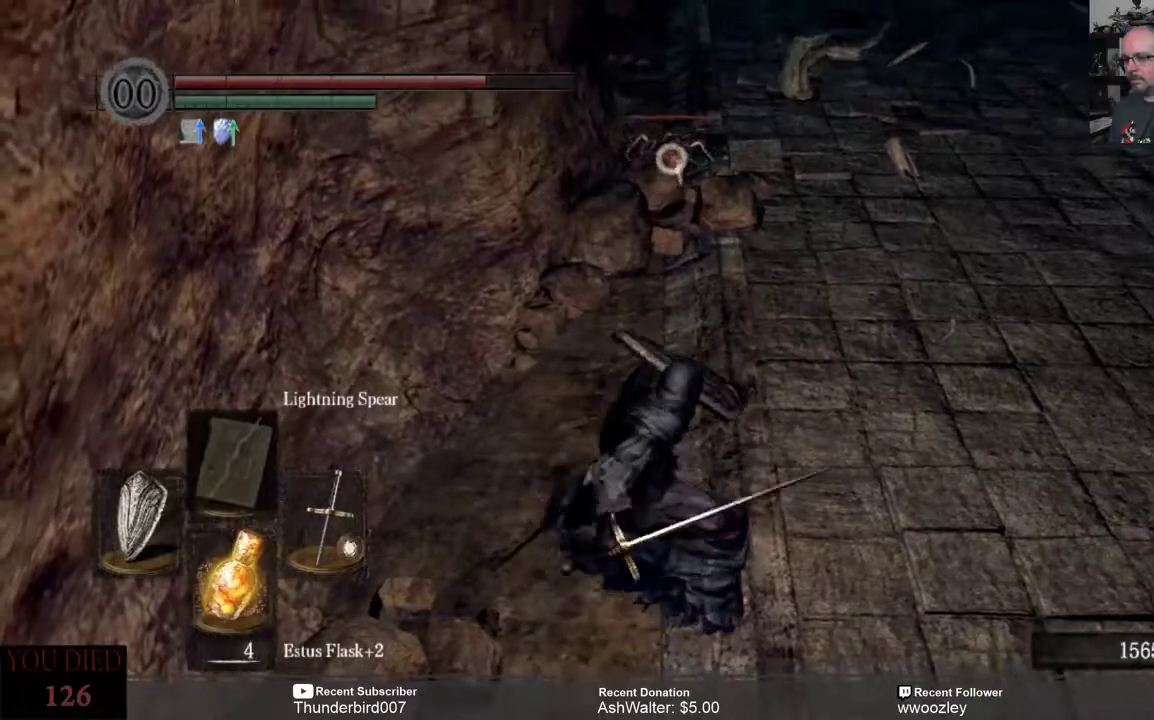
{"buttons": [], "left_stick": "center", "right_stick": "center", "events": [[333, "left_stick", "center"]]}
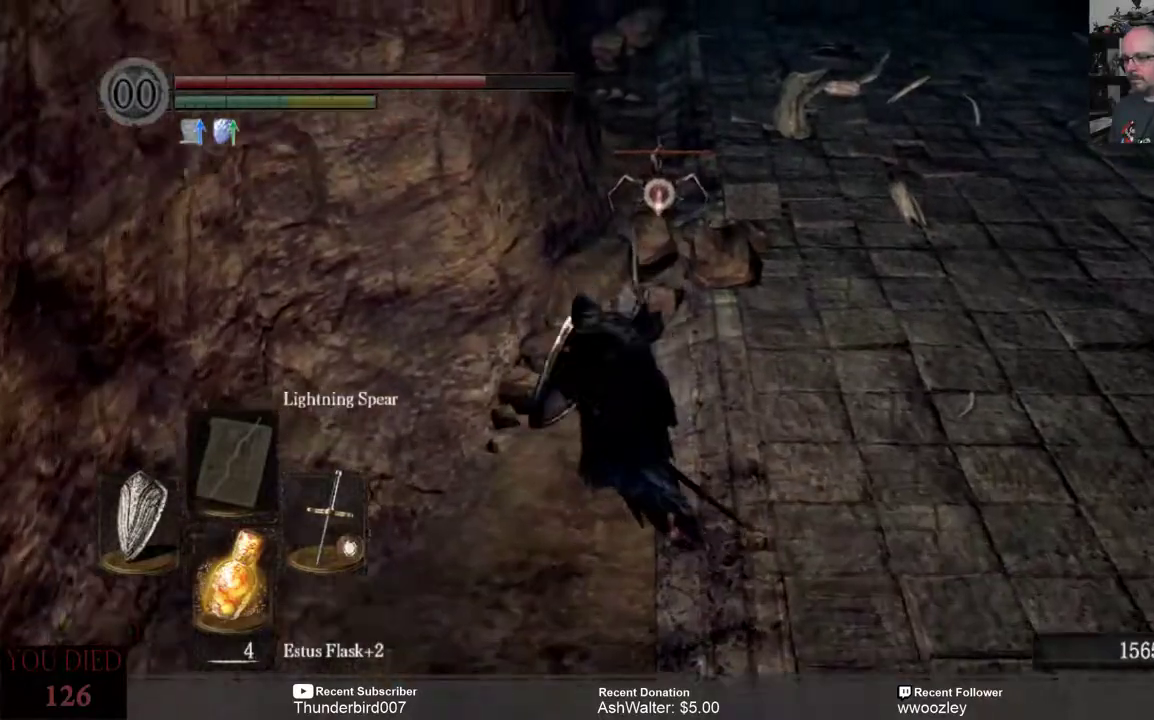
{"buttons": [], "left_stick": "up-right", "right_stick": "center", "events": [[133, "left_stick", "up-right"]]}
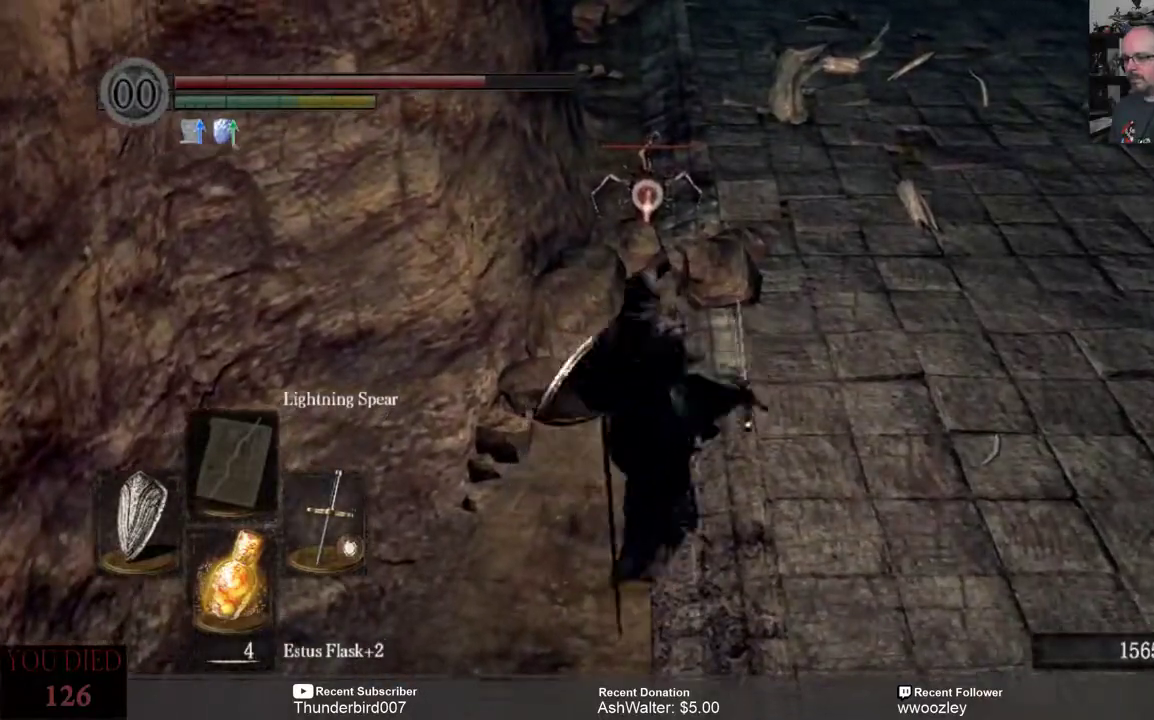
{"buttons": ["R2"], "left_stick": "up", "right_stick": "center", "events": [[67, "left_stick", "up"], [417, "R2", "down"]]}
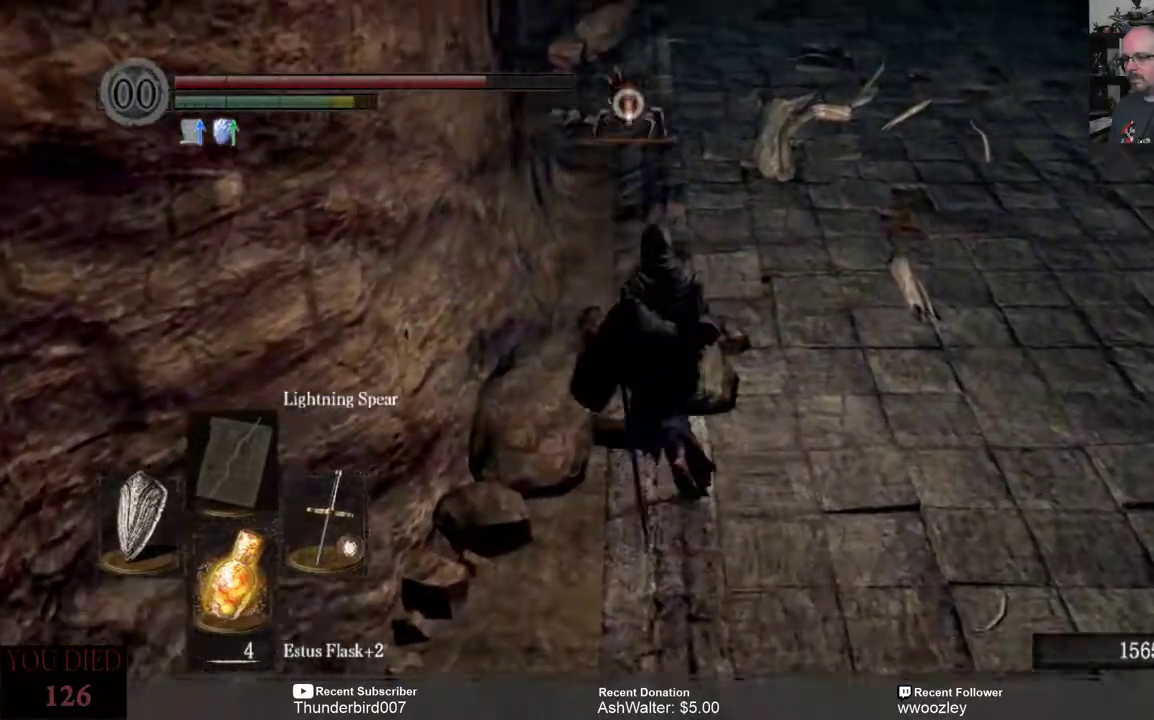
{"buttons": [], "left_stick": "up", "right_stick": "center", "events": [[50, "R2", "up"]]}
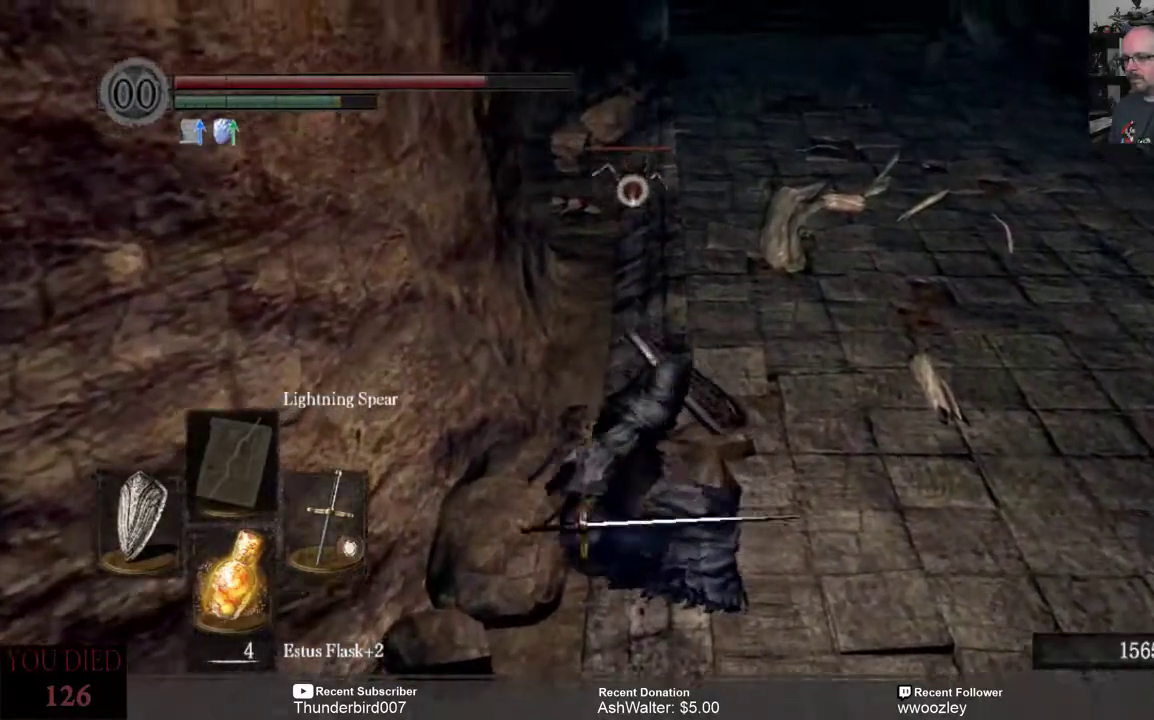
{"buttons": [], "left_stick": "center", "right_stick": "right", "events": [[200, "left_stick", "center"], [367, "right_stick", "right"]]}
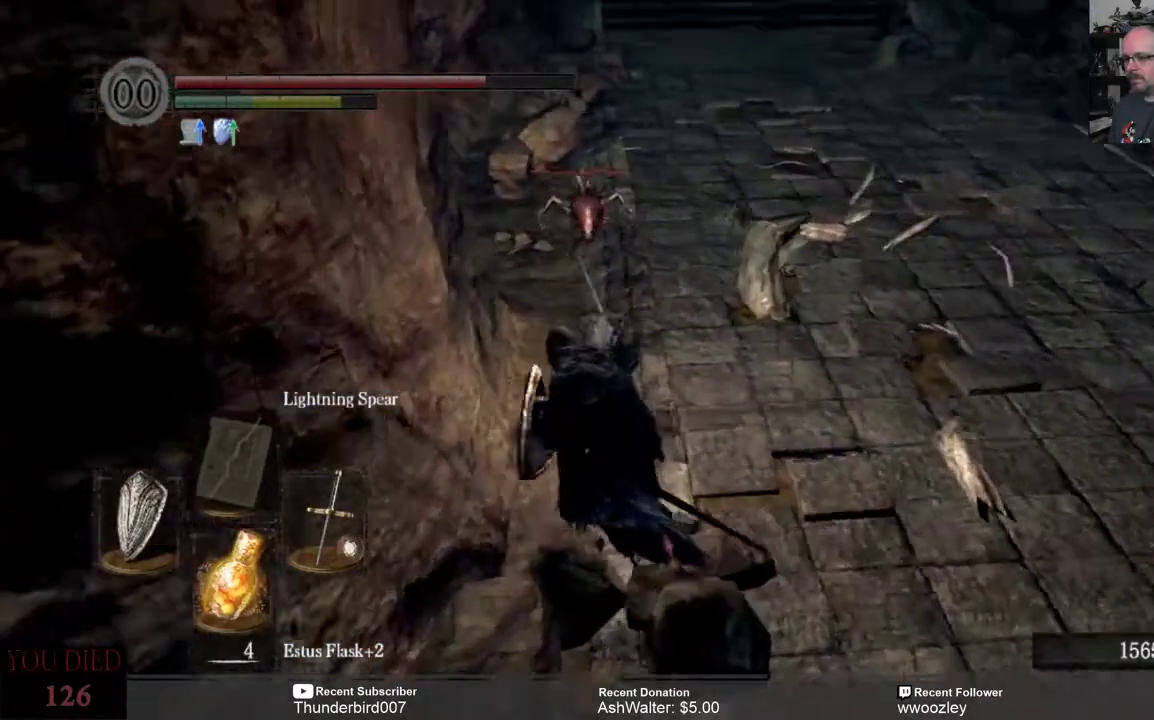
{"buttons": [], "left_stick": "up-right", "right_stick": "center", "events": [[217, "right_stick", "center"], [367, "left_stick", "up-right"]]}
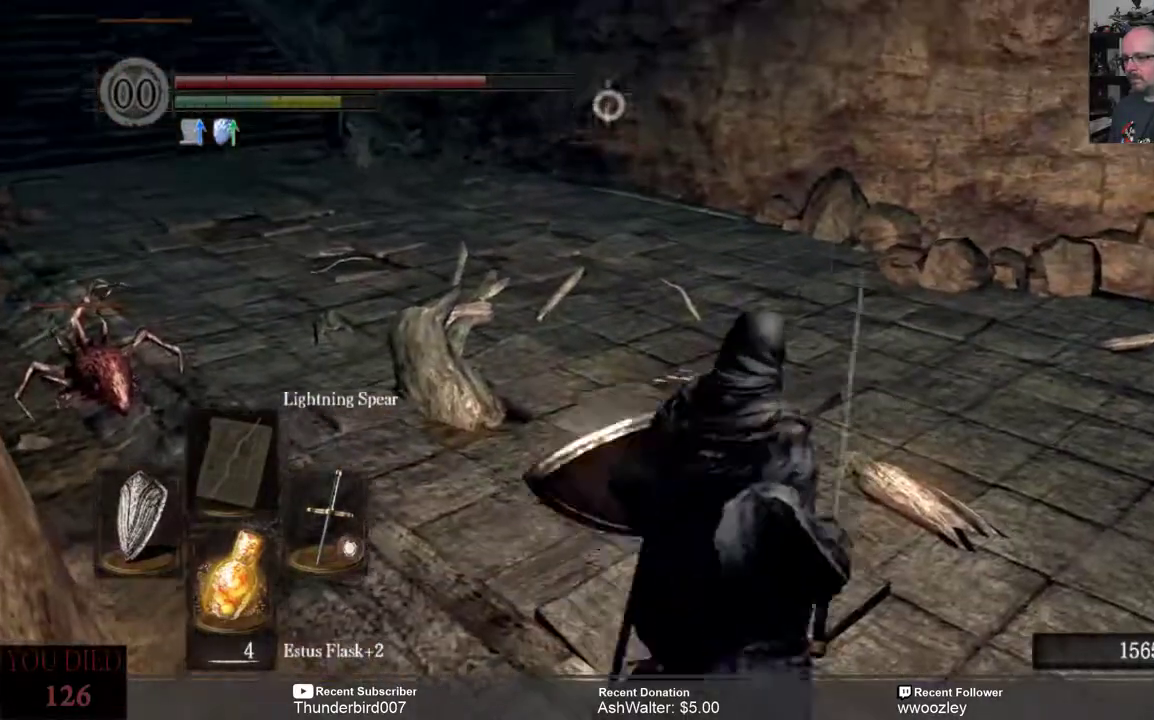
{"buttons": [], "left_stick": "up-right", "right_stick": "center", "events": []}
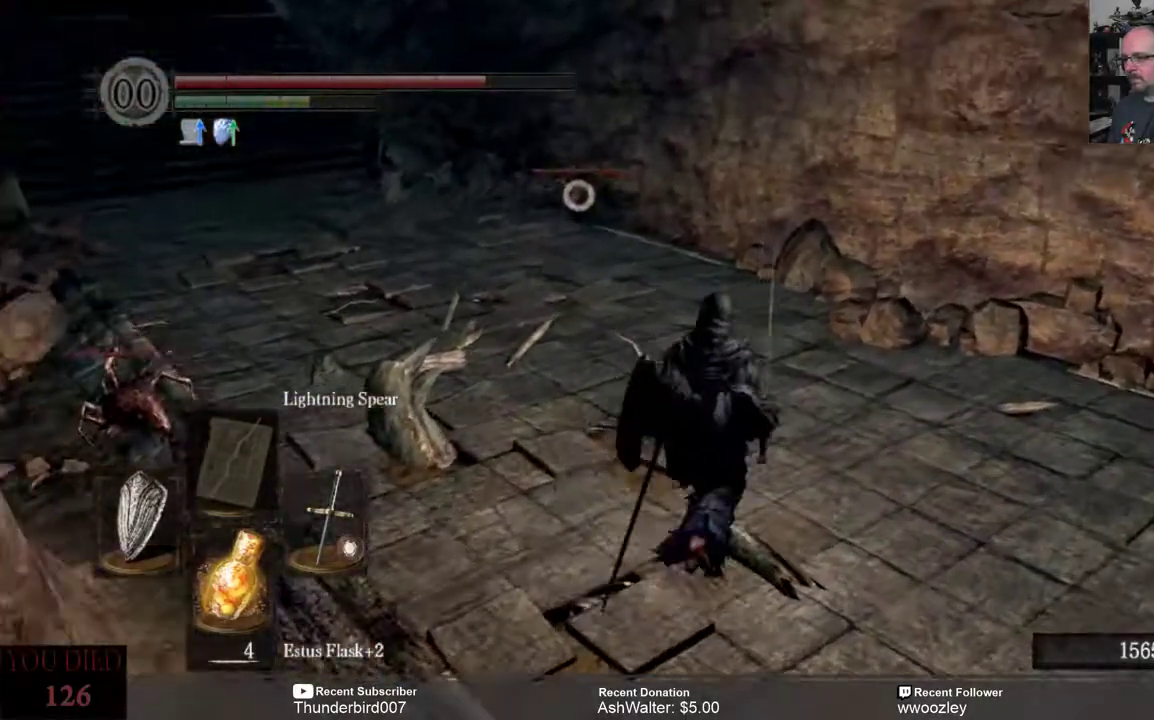
{"buttons": [], "left_stick": "up-right", "right_stick": "center", "events": [[183, "left_stick", "right"], [250, "right_stick", "right"], [467, "left_stick", "up-right"], [467, "right_stick", "center"]]}
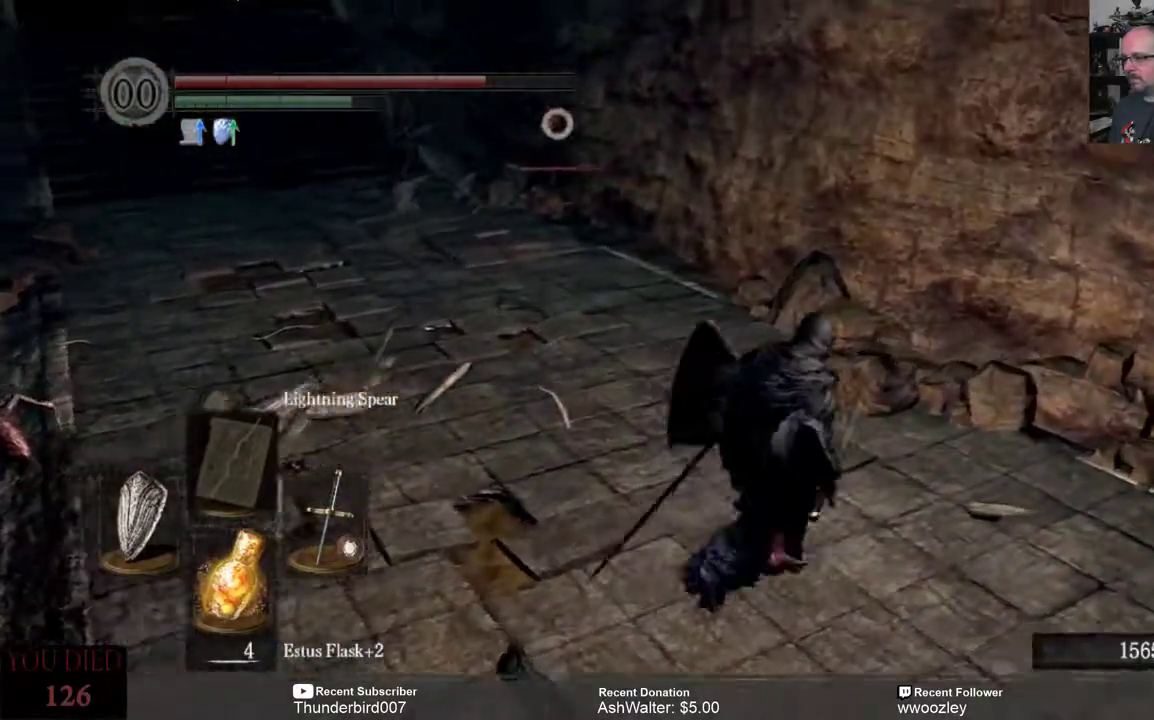
{"buttons": [], "left_stick": "up", "right_stick": "center", "events": [[200, "left_stick", "up"]]}